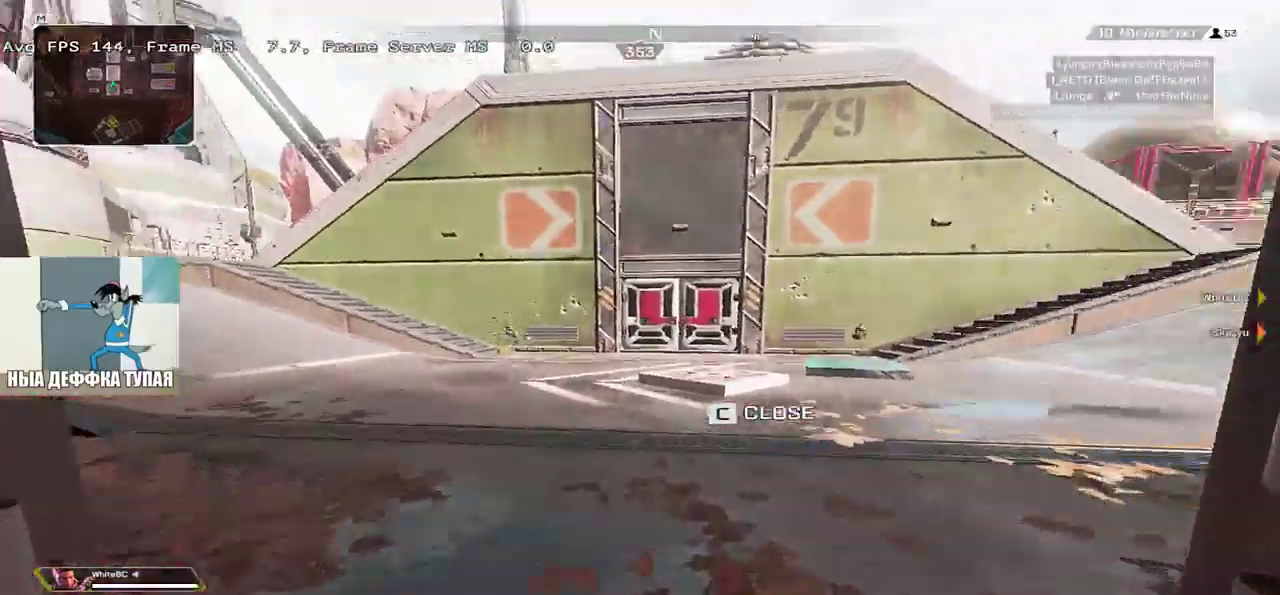
Gameplay with keyboard and mouse; each line is a JSON object with the keys and mouse buttons held at the frame after it. "events" lists presses ("down") and releases ("up") of "1", "2", "3", "4", "5", "a", "alt", "b", "c", "ctrl", "d", "e", "f", "g", "q", "r", "s", "shift", "space", "t", "tab", "v", "w", "x", "z", "mouse_left", "mouse_wheel", "mouse_right", "mouse_mb4" and "mouse_mb5" between this image and that frame as [ms after this image, input, new state], when the widget could be followed in between. "mouse_left", "mouse_wheel", "mouse_right", "mouse_mb4", "mouse_mb5" = the "left", "wheel", "right", "mb4", "mb5" buttons of the "mouse" list. No other keys are recorded. "wheel" means that the mouse wheel is clicked or scrolled. Mouse movement is not recorded.
{"keys": ["w"], "mouse": [], "events": [[283, "mouse_right", "down"], [366, "mouse_right", "up"], [383, "ctrl", "up"]]}
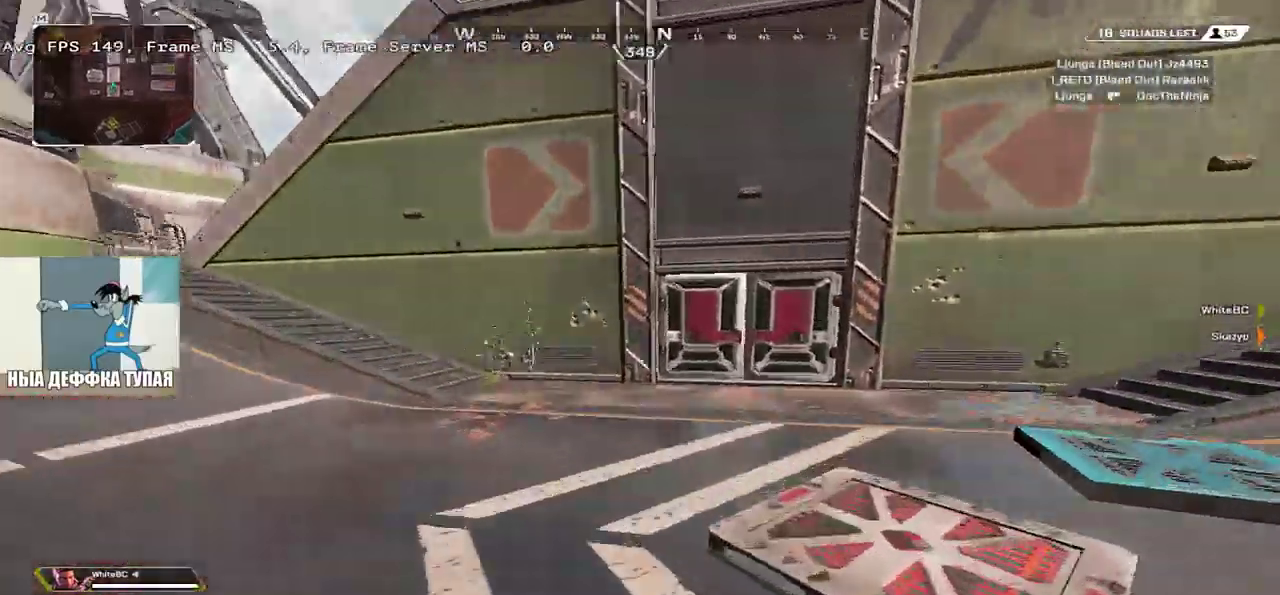
{"keys": ["w"], "mouse": [], "events": [[66, "e", "down"], [100, "shift", "down"], [133, "e", "up"], [183, "shift", "up"], [233, "q", "down"], [383, "q", "up"]]}
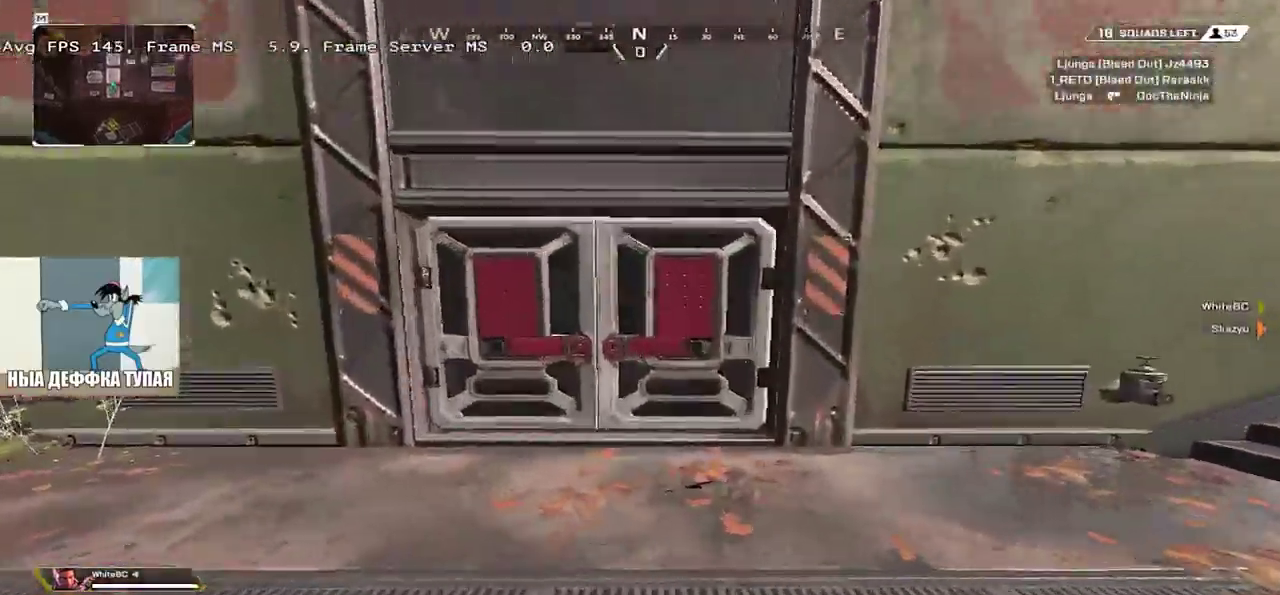
{"keys": ["q", "w"], "mouse": [], "events": [[150, "c", "down"], [216, "c", "up"], [300, "q", "down"]]}
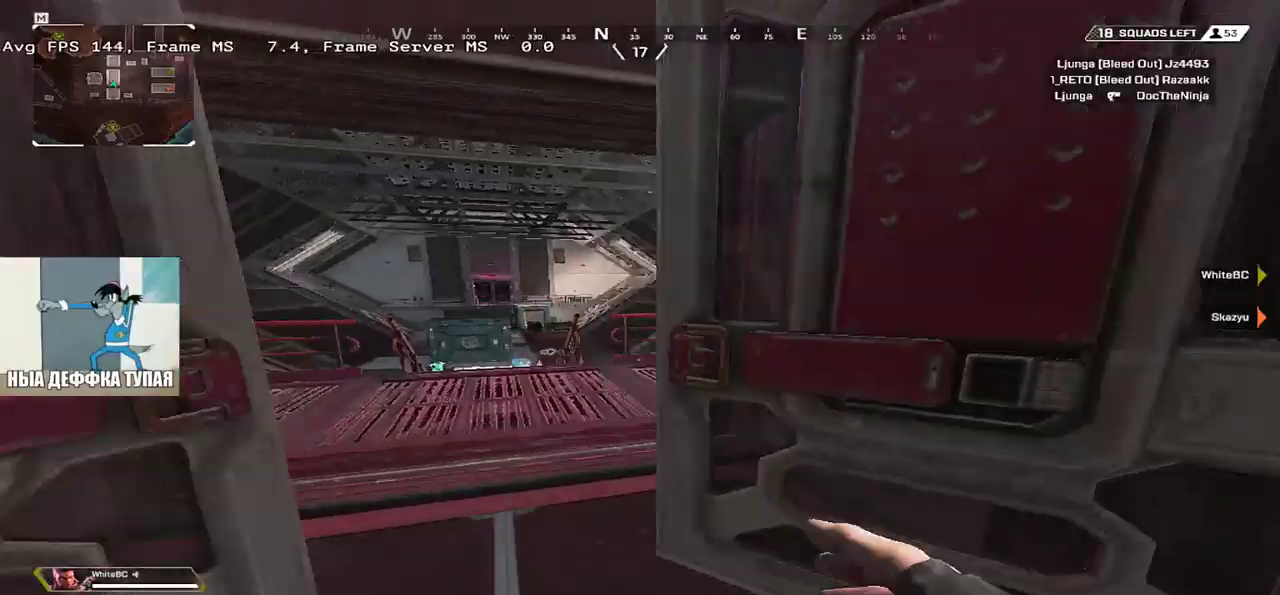
{"keys": ["e", "w"], "mouse": [], "events": [[150, "c", "down"], [166, "shift", "down"], [216, "c", "up"], [266, "shift", "up"], [350, "q", "up"], [500, "e", "down"]]}
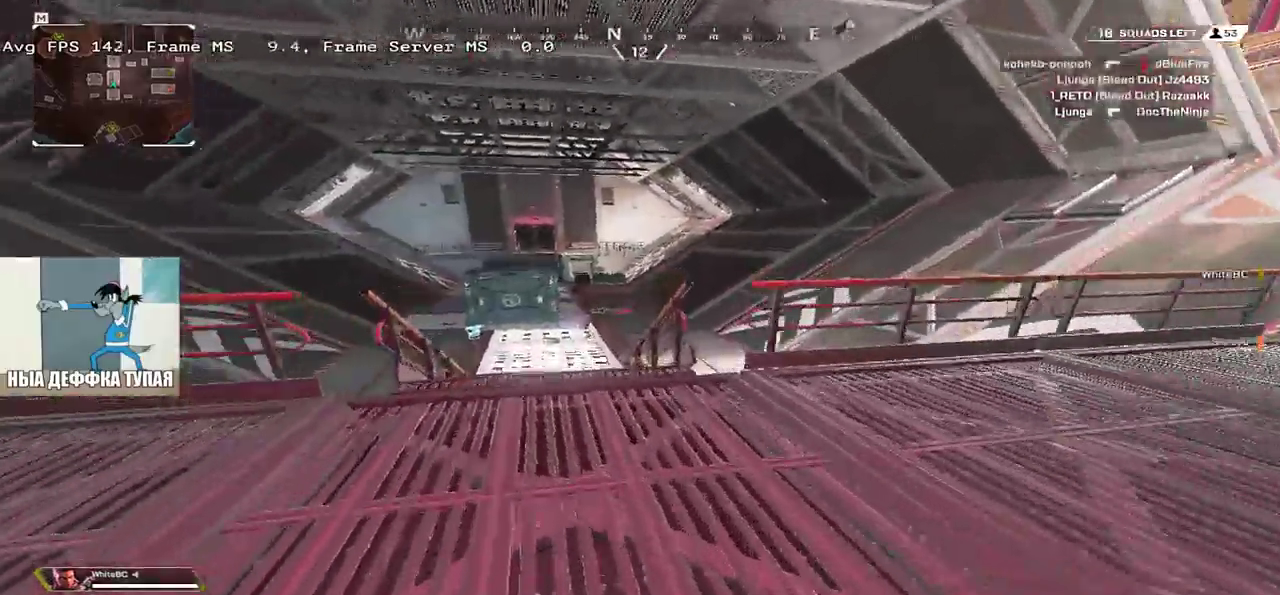
{"keys": ["q", "w"], "mouse": [], "events": [[200, "shift", "down"], [266, "e", "up"], [300, "shift", "up"], [316, "q", "down"]]}
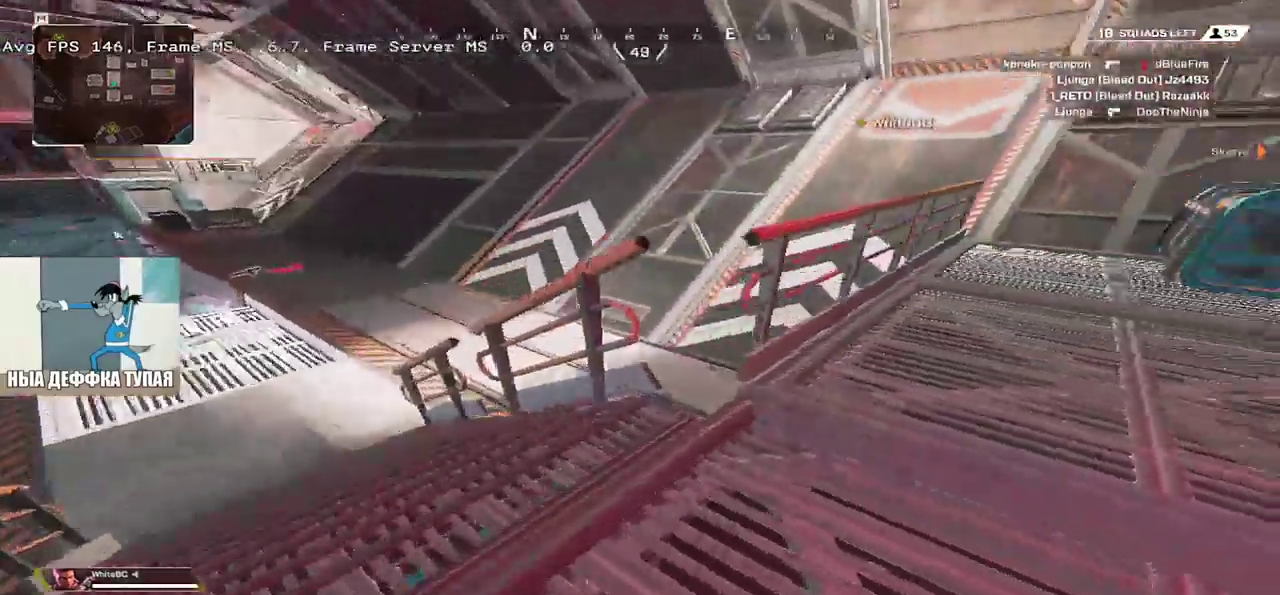
{"keys": ["ctrl", "q", "w"], "mouse": [], "events": [[166, "ctrl", "down"]]}
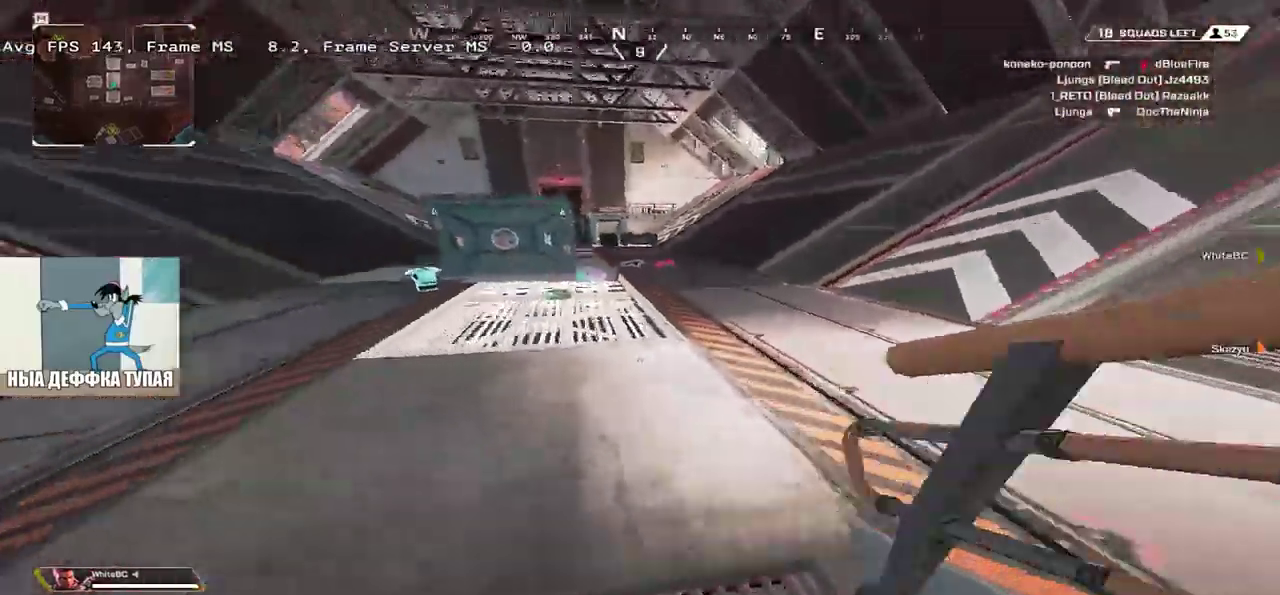
{"keys": ["q", "w"], "mouse": [], "events": [[66, "ctrl", "up"], [233, "shift", "down"], [350, "shift", "up"]]}
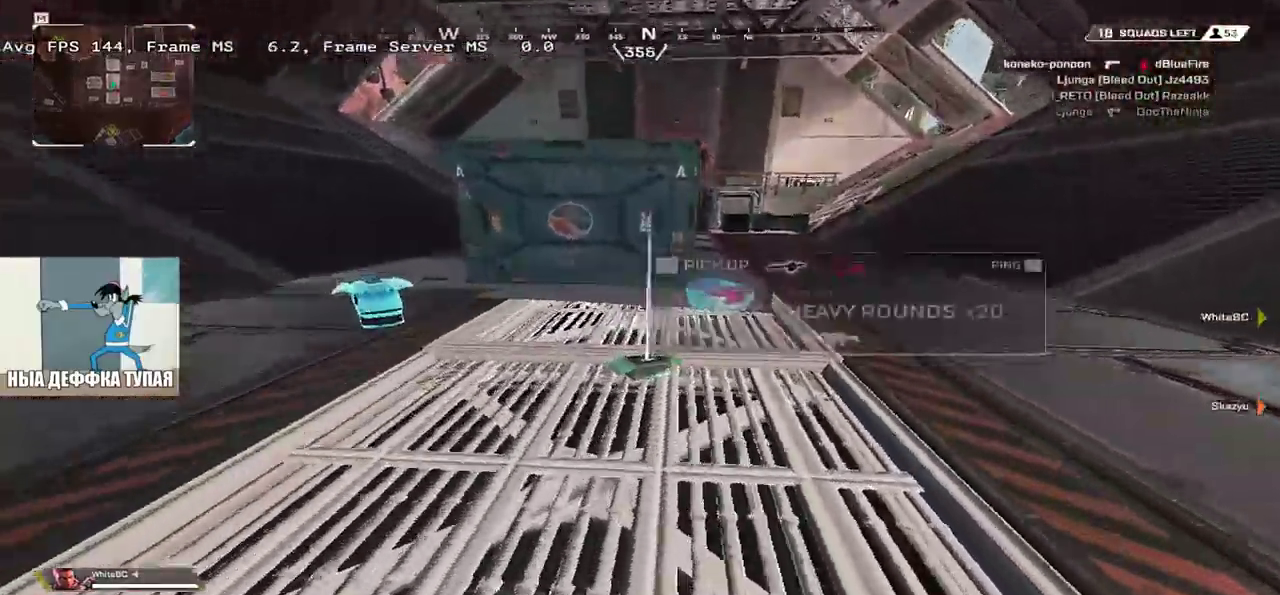
{"keys": ["e", "shift", "w"], "mouse": [], "events": [[33, "c", "down"], [83, "c", "up"], [333, "q", "up"], [383, "c", "down"], [383, "e", "down"], [433, "shift", "down"], [466, "c", "up"]]}
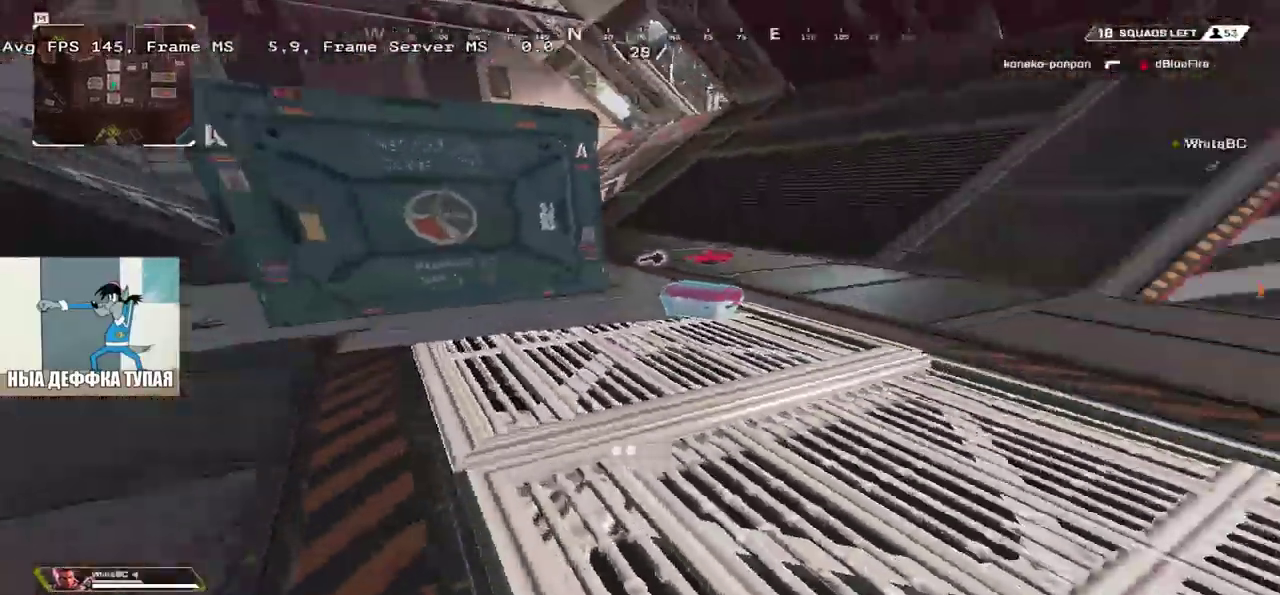
{"keys": ["d", "shift", "space", "w", "x"], "mouse": [], "events": [[33, "shift", "up"], [83, "e", "up"], [83, "shift", "down"], [150, "shift", "up"], [383, "shift", "down"], [450, "space", "down"], [466, "x", "down"], [483, "d", "down"]]}
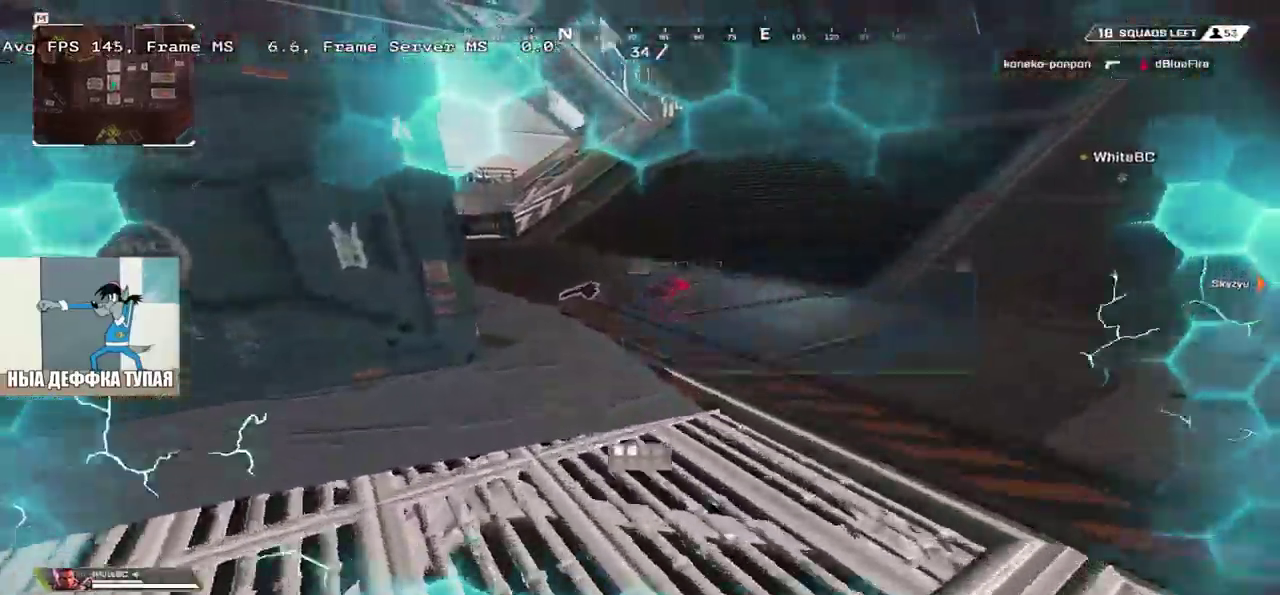
{"keys": ["e", "w"], "mouse": []}
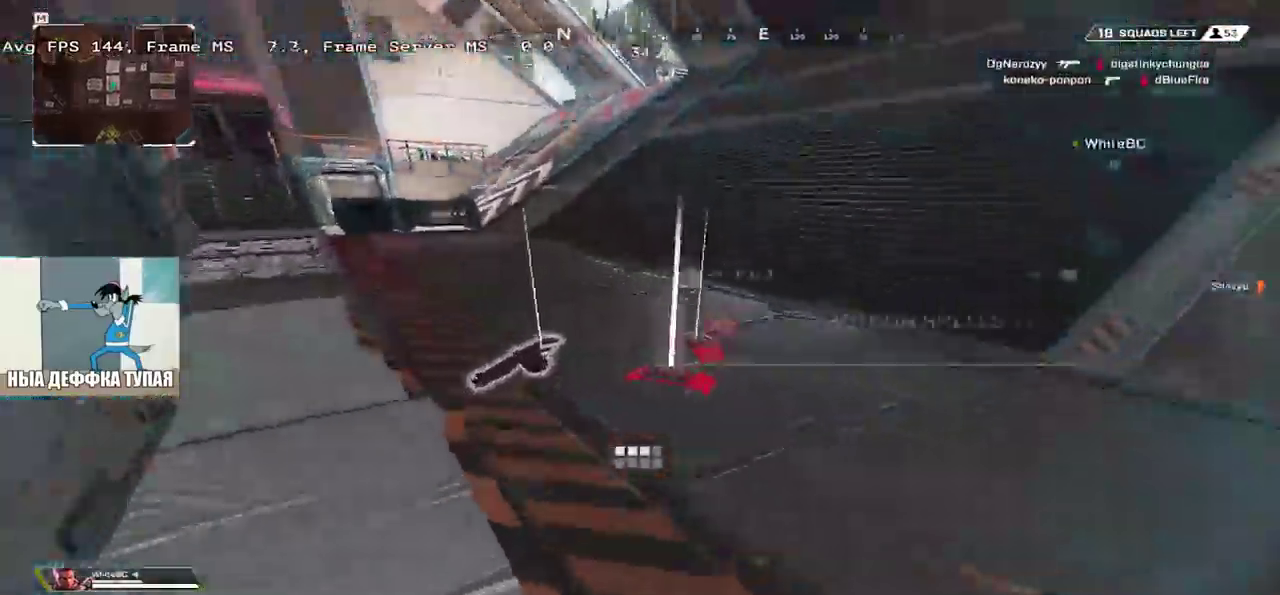
{"keys": ["3", "c", "w"], "mouse": [], "events": [[50, "c", "down"], [50, "e", "up"], [83, "q", "down"], [100, "c", "up"], [200, "c", "down"], [200, "q", "up"], [250, "c", "up"], [300, "q", "down"], [366, "c", "down"], [433, "c", "up"], [483, "c", "down"], [500, "3", "down"], [500, "q", "up"]]}
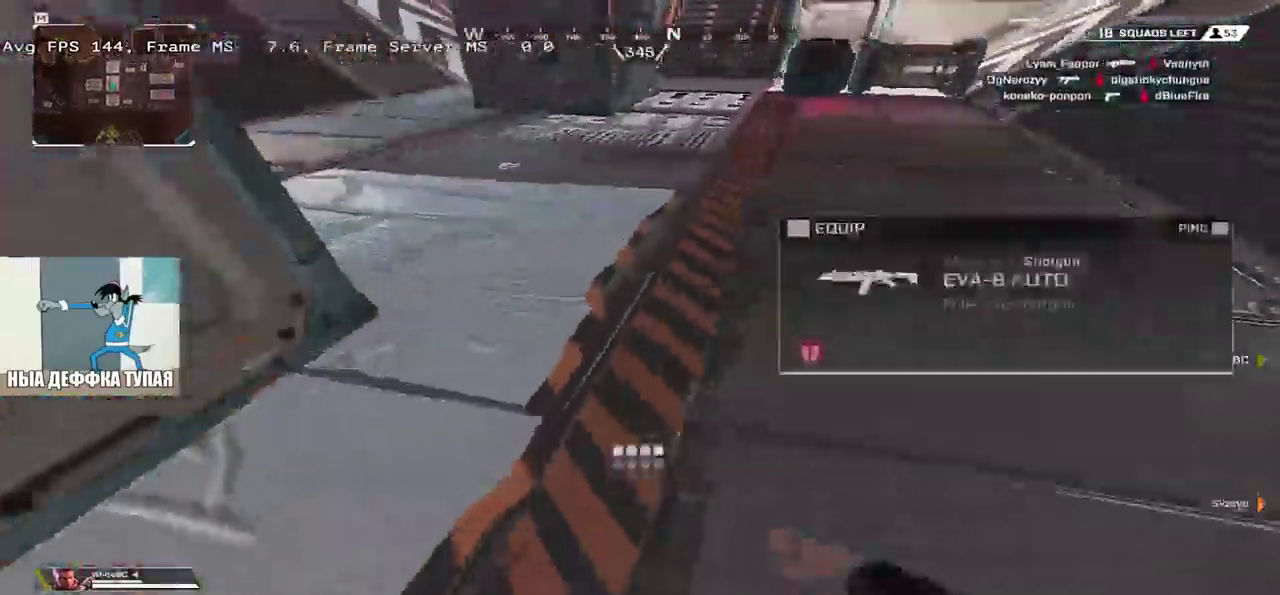
{"keys": ["e", "w"], "mouse": []}
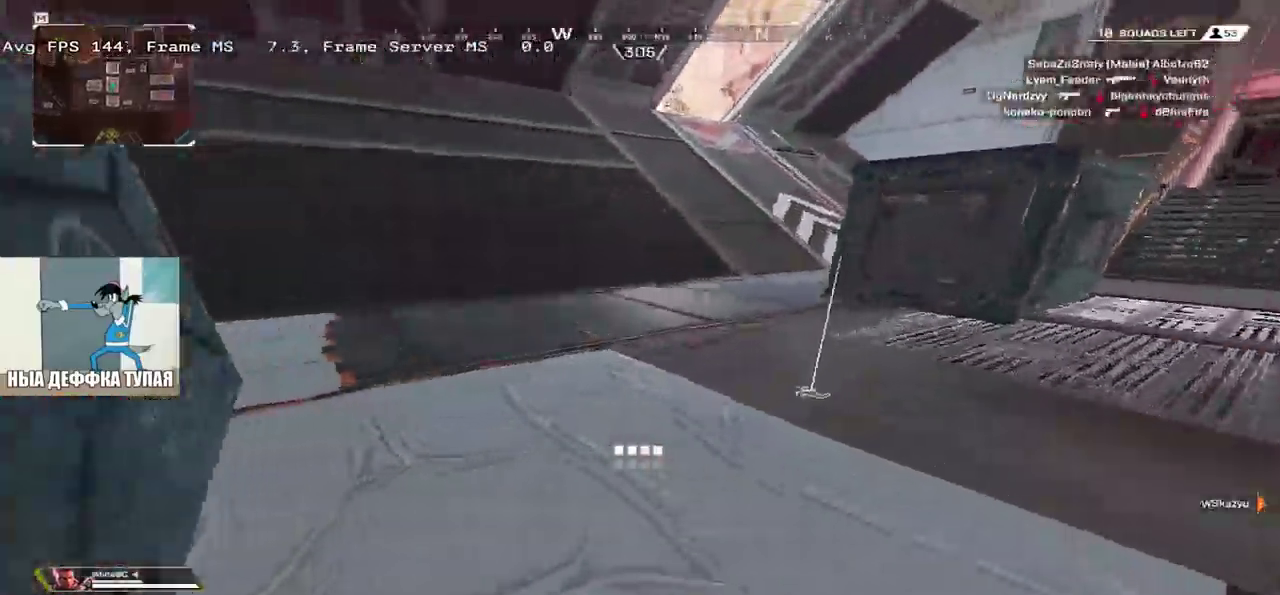
{"keys": ["ctrl", "w"], "mouse": [], "events": [[166, "e", "up"], [383, "ctrl", "down"]]}
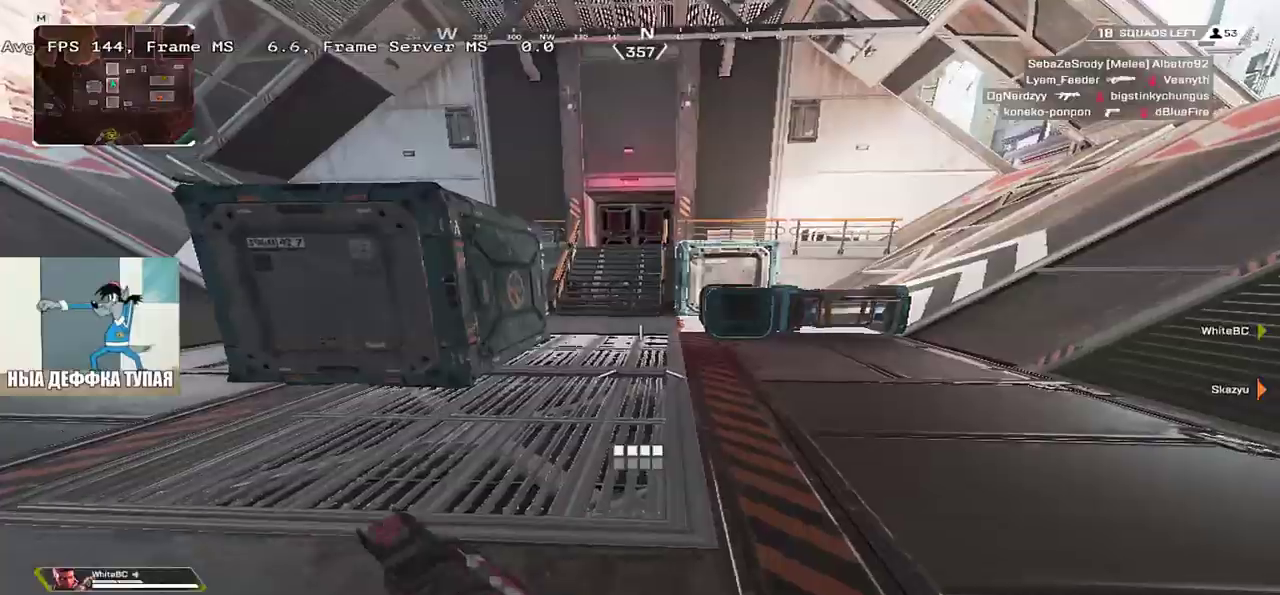
{"keys": ["shift", "w"], "mouse": [], "events": [[316, "ctrl", "up"], [366, "3", "down"], [433, "shift", "down"], [450, "3", "up"]]}
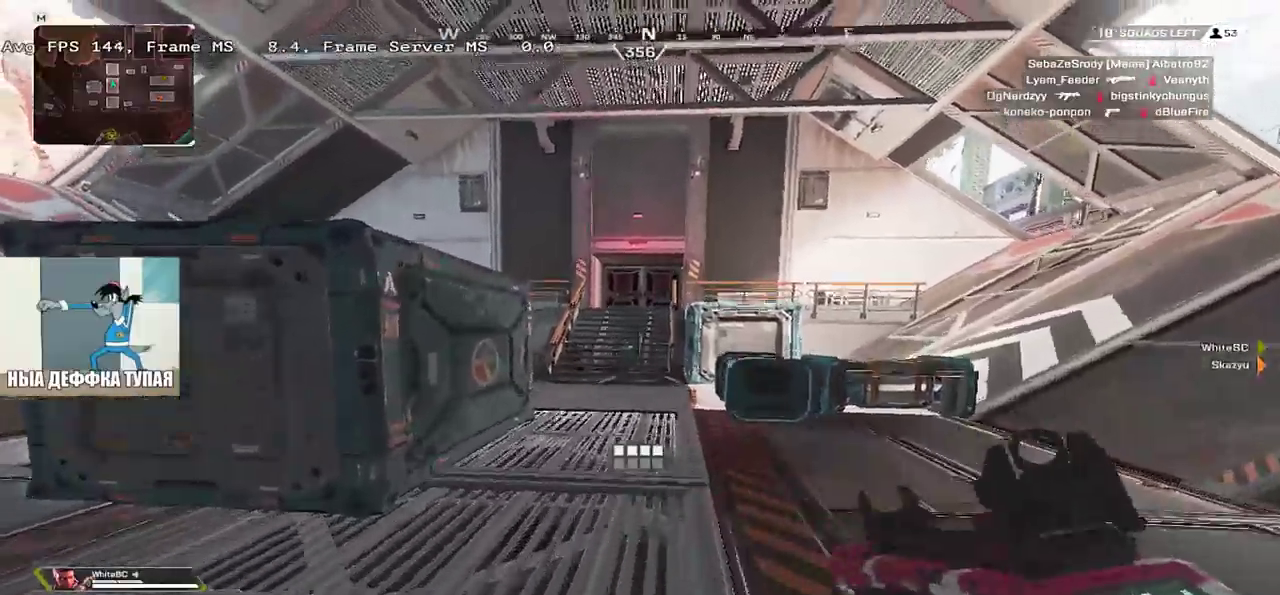
{"keys": ["w"], "mouse": [], "events": [[50, "shift", "up"]]}
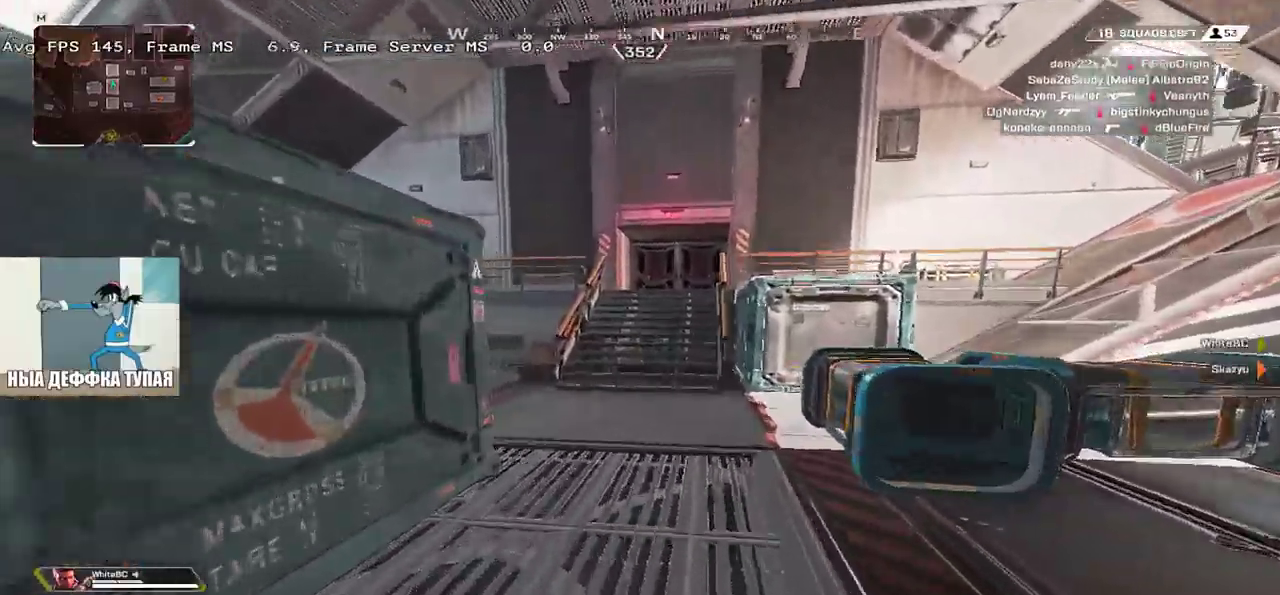
{"keys": ["e", "w"], "mouse": [], "events": [[83, "ctrl", "down"], [366, "e", "down"], [383, "mouse_right", "down"], [466, "mouse_right", "up"], [483, "ctrl", "up"]]}
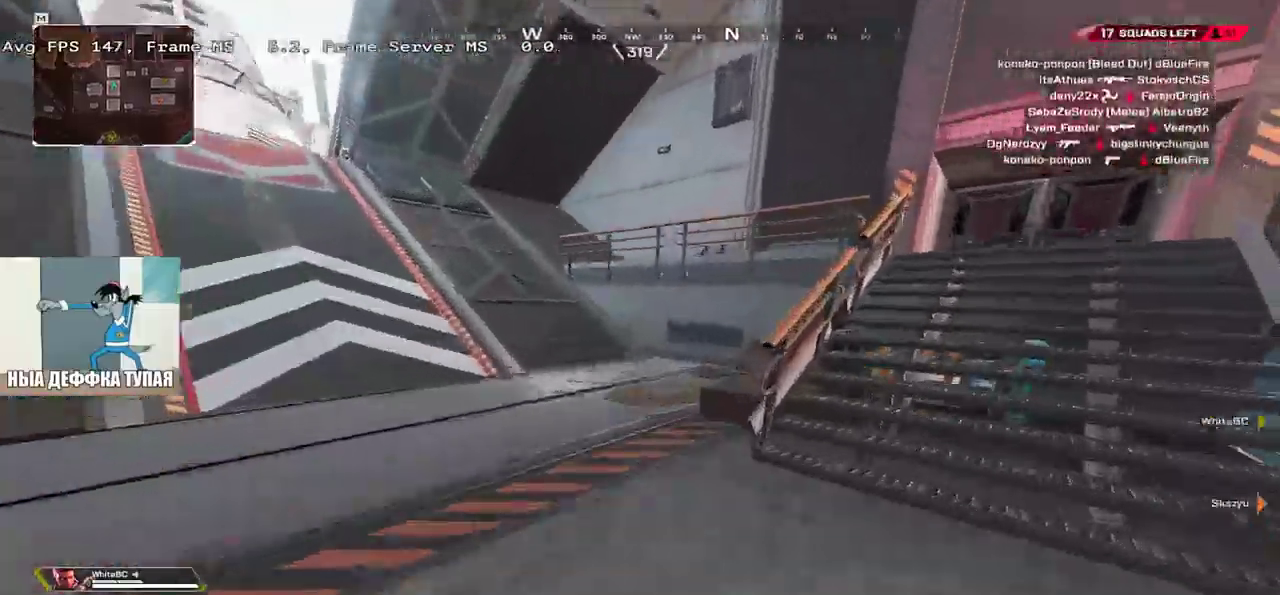
{"keys": ["q", "w"], "mouse": [], "events": [[183, "shift", "down"], [200, "e", "up"], [266, "q", "down"], [300, "shift", "up"]]}
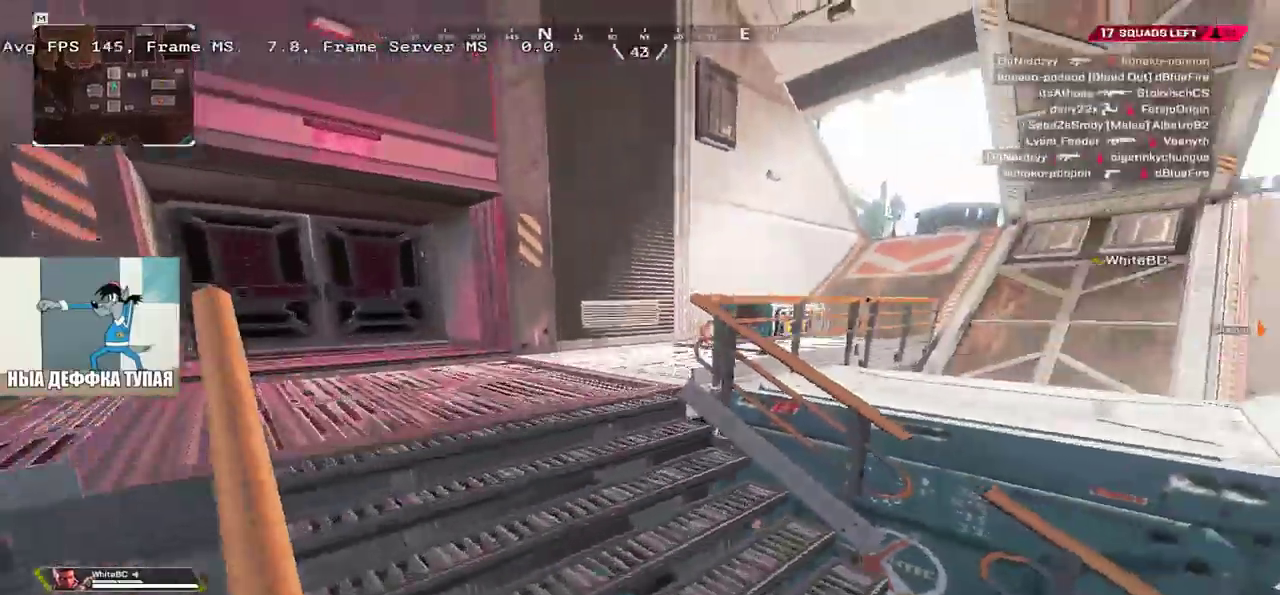
{"keys": ["e", "shift", "w"], "mouse": [], "events": [[16, "q", "up"], [166, "e", "down"], [450, "shift", "down"]]}
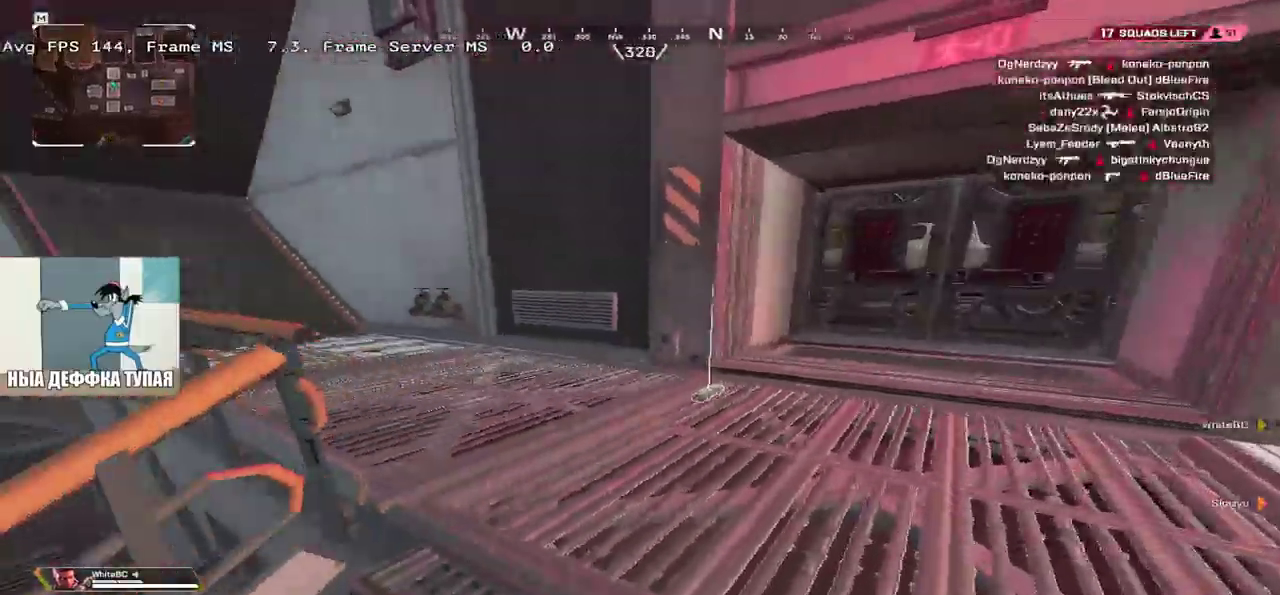
{"keys": ["e", "w"], "mouse": [], "events": [[16, "e", "up"], [50, "shift", "up"], [316, "e", "down"]]}
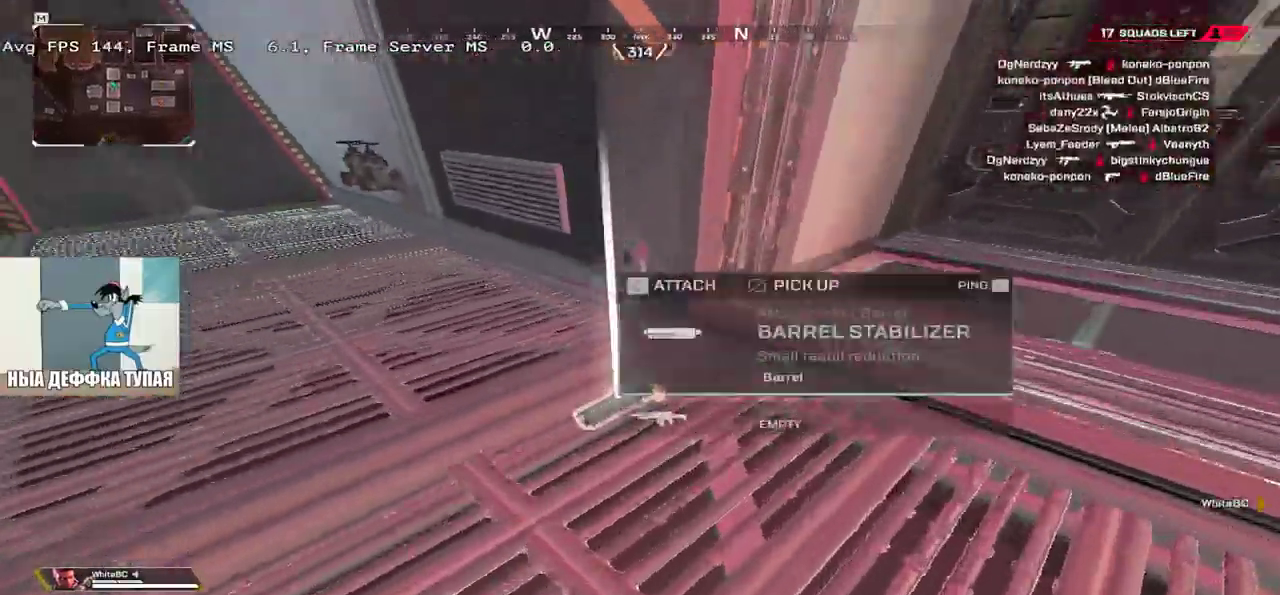
{"keys": ["shift", "w"], "mouse": [], "events": [[50, "c", "down"], [83, "shift", "down"], [100, "c", "up"], [150, "e", "up"], [216, "shift", "up"], [400, "c", "down"], [433, "shift", "down"], [466, "c", "up"]]}
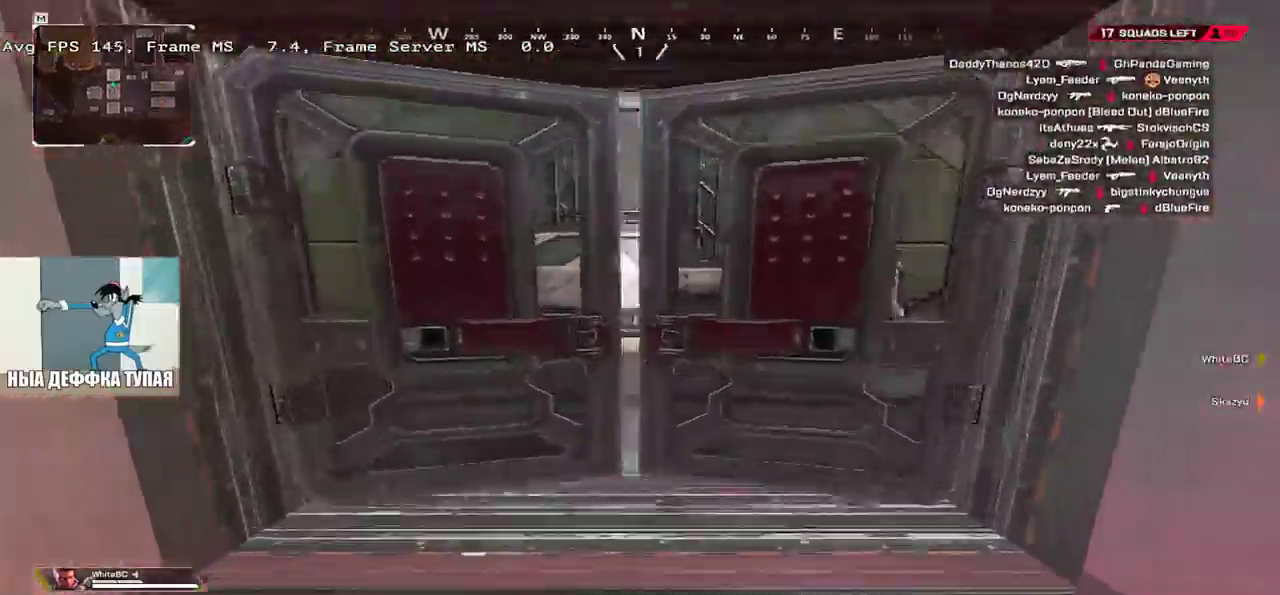
{"keys": ["ctrl", "w"], "mouse": [], "events": [[50, "shift", "up"], [300, "ctrl", "down"]]}
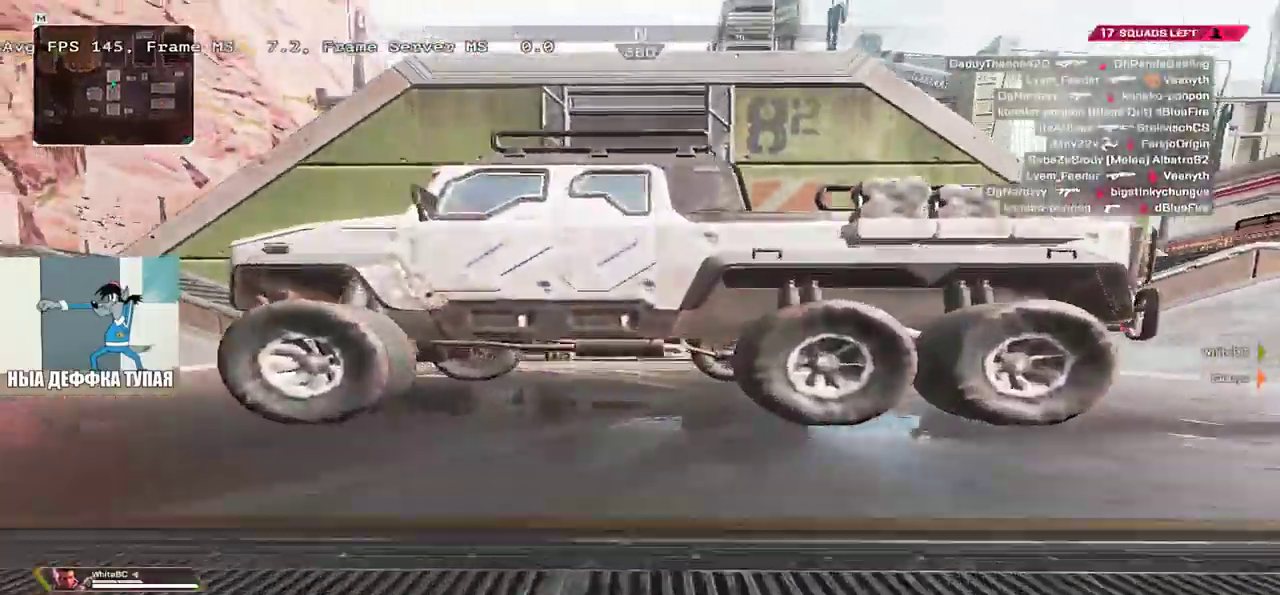
{"keys": ["q", "shift", "w"], "mouse": ["right"], "events": [[83, "mouse_right", "down"], [133, "ctrl", "up"], [133, "q", "down"], [183, "mouse_right", "up"], [183, "w", "up"], [333, "mouse_right", "down"], [383, "w", "down"], [433, "shift", "down"]]}
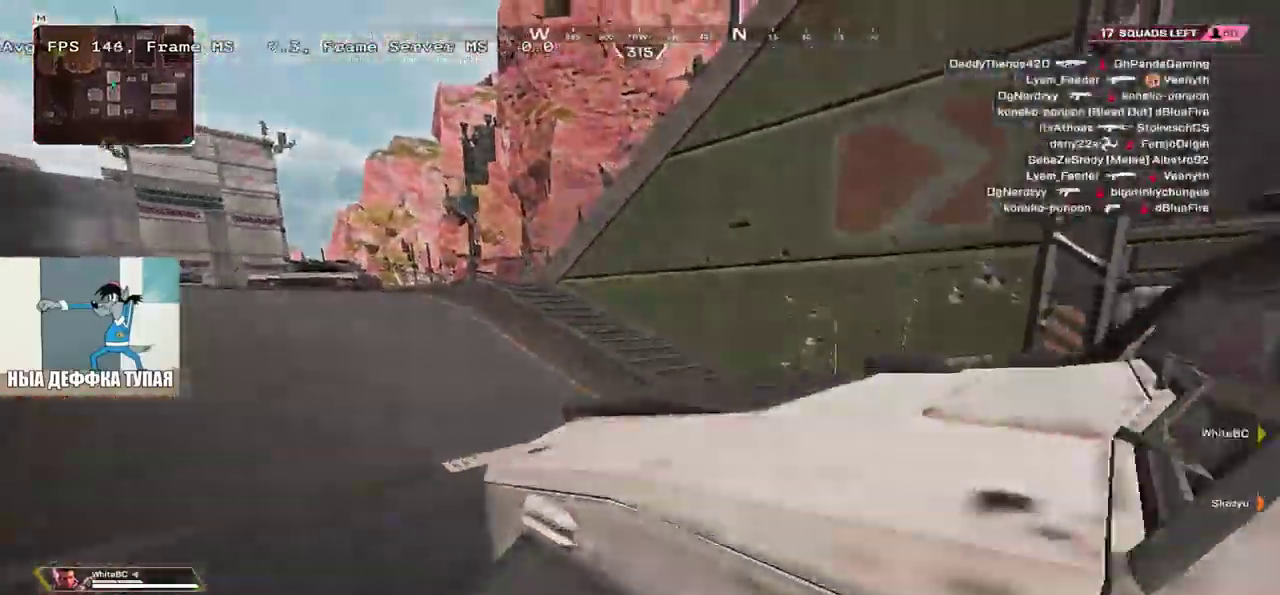
{"keys": ["w"], "mouse": []}
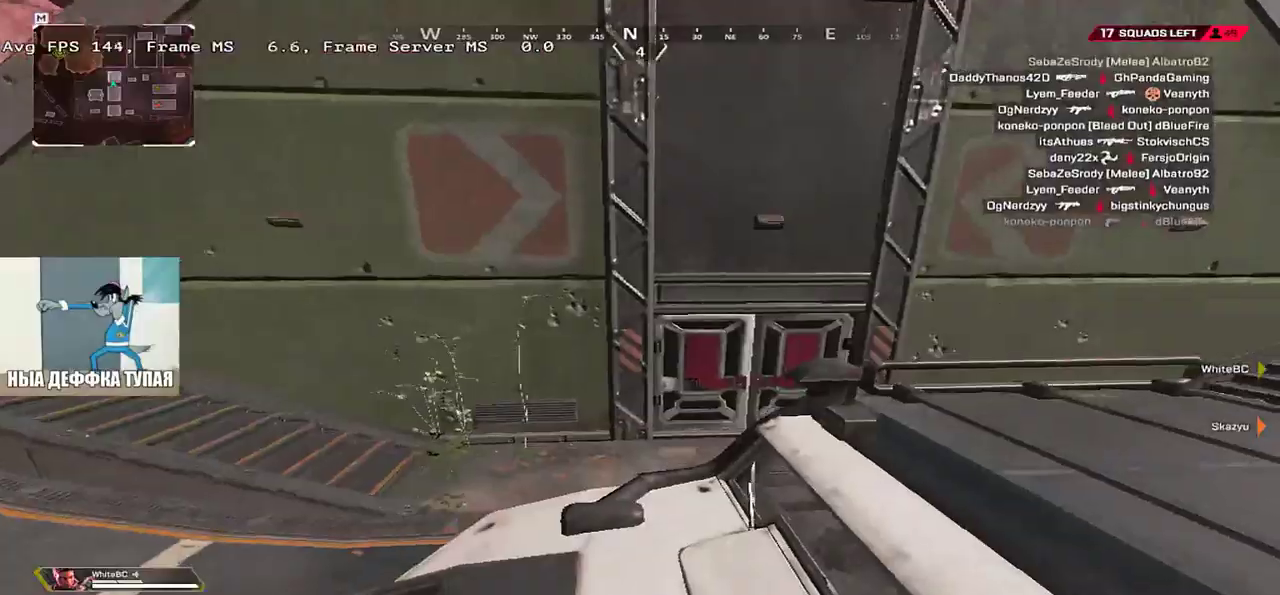
{"keys": ["w"], "mouse": []}
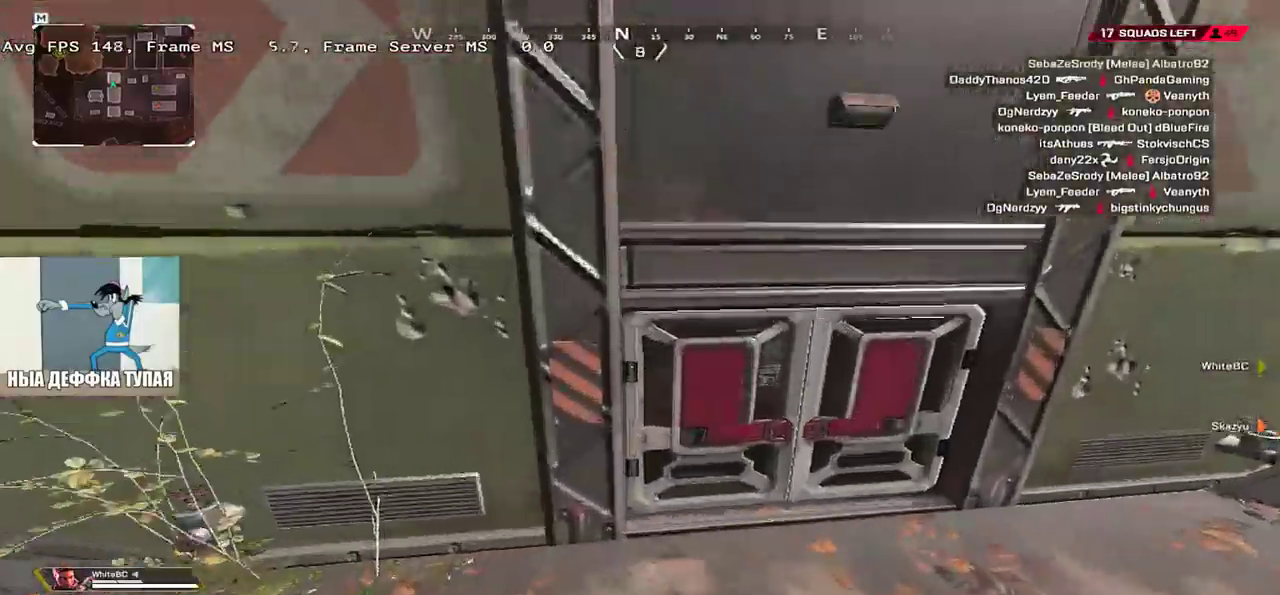
{"keys": ["w"], "mouse": [], "events": [[33, "e", "down"], [216, "c", "down"], [266, "shift", "down"], [283, "c", "up"], [366, "shift", "up"], [500, "e", "up"]]}
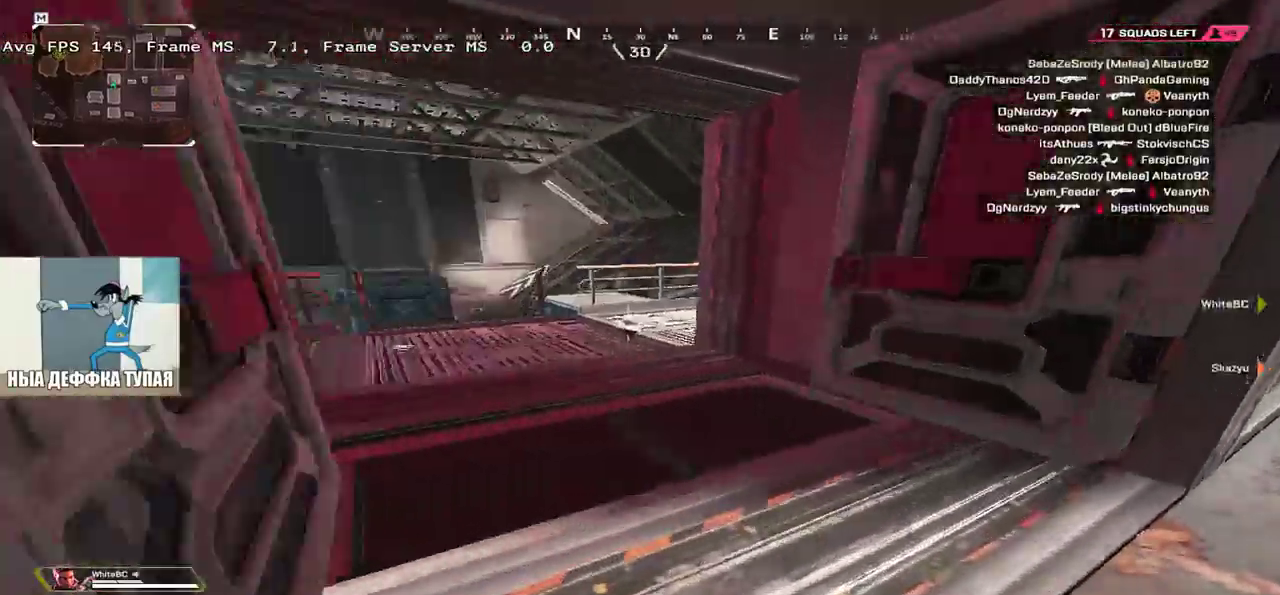
{"keys": ["q", "w"], "mouse": [], "events": [[483, "q", "down"]]}